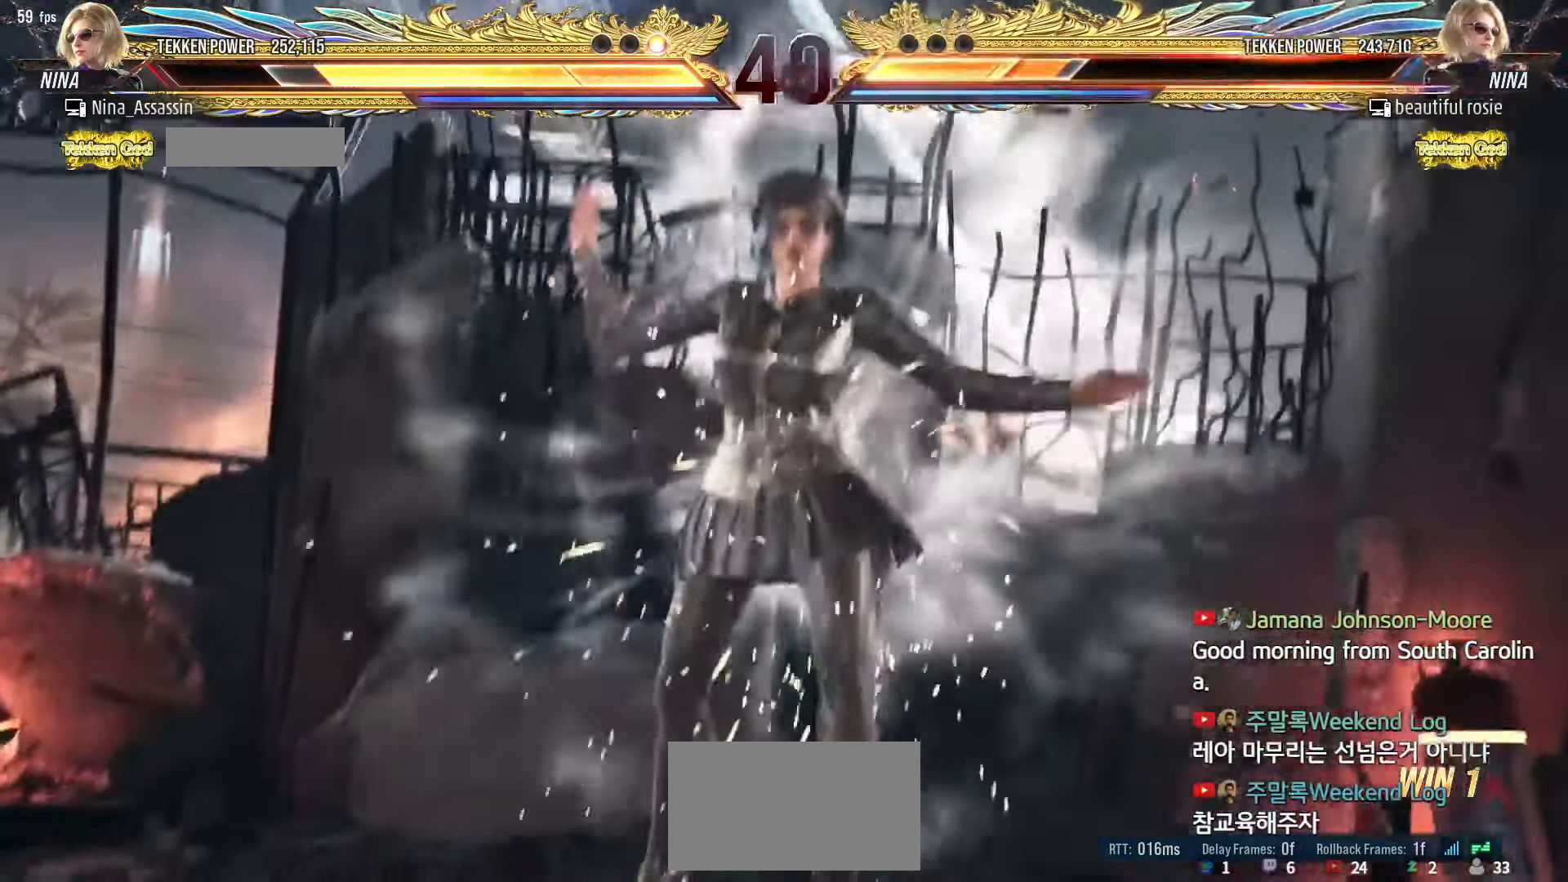
Gameplay with a controller (arcade stick); each line is a JSON object with the inputs held at the frame after it (dt_ms = milliseconds from this image to that frame). "events" lists button and stick changes between this image and that frame as [ms after this image, input, new state], when the widget could be followed in between. Not read: L3 R3.
{"dt_ms": 500, "buttons": [], "left_stick": "center", "events": []}
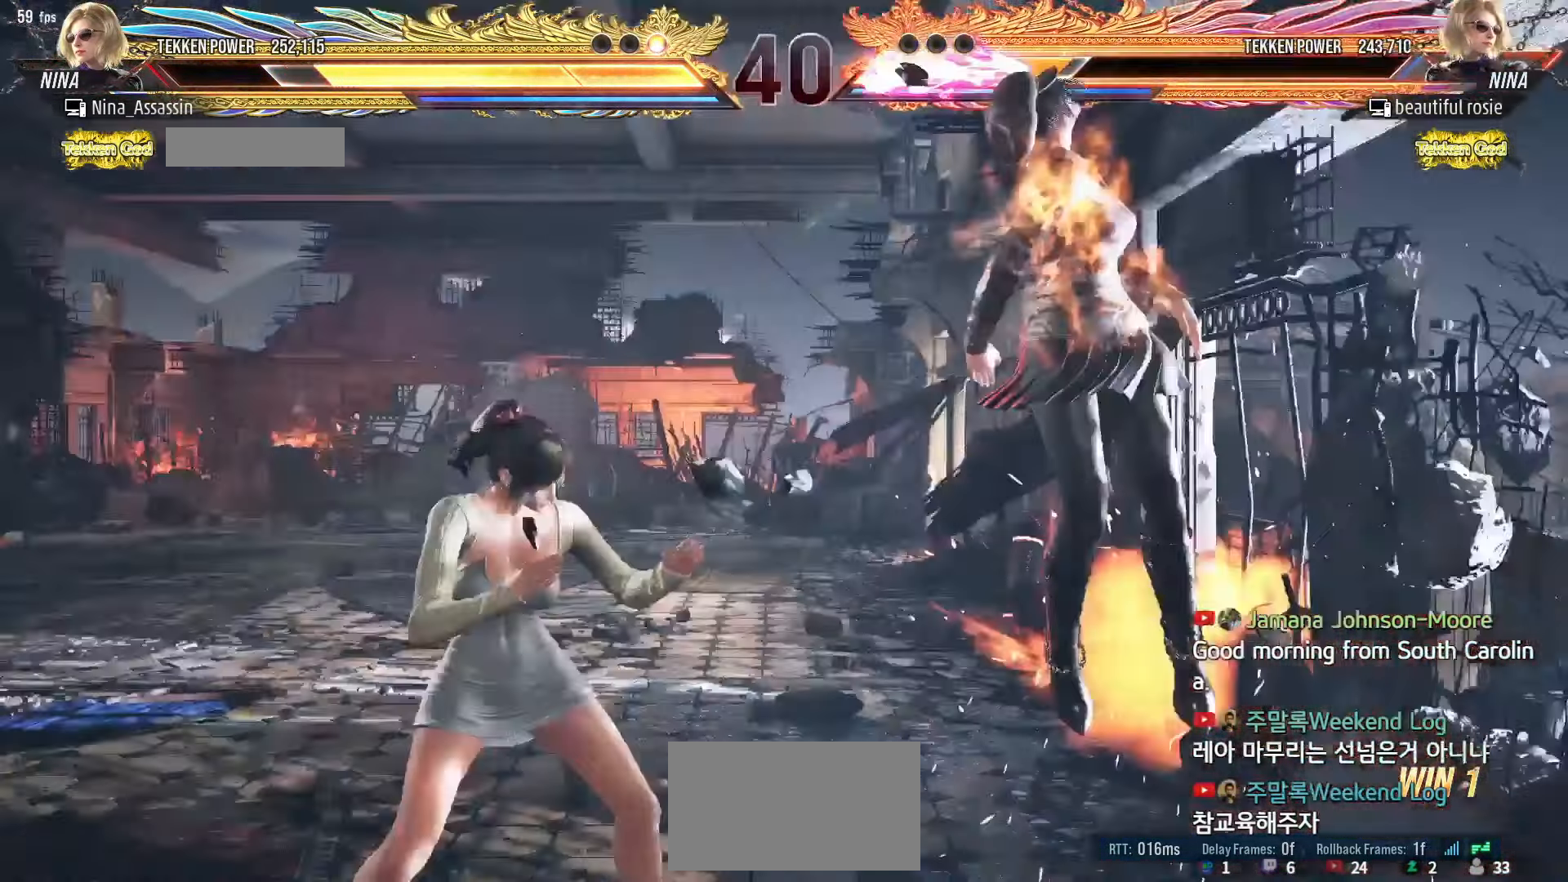
{"dt_ms": 500, "buttons": [], "left_stick": "center", "events": []}
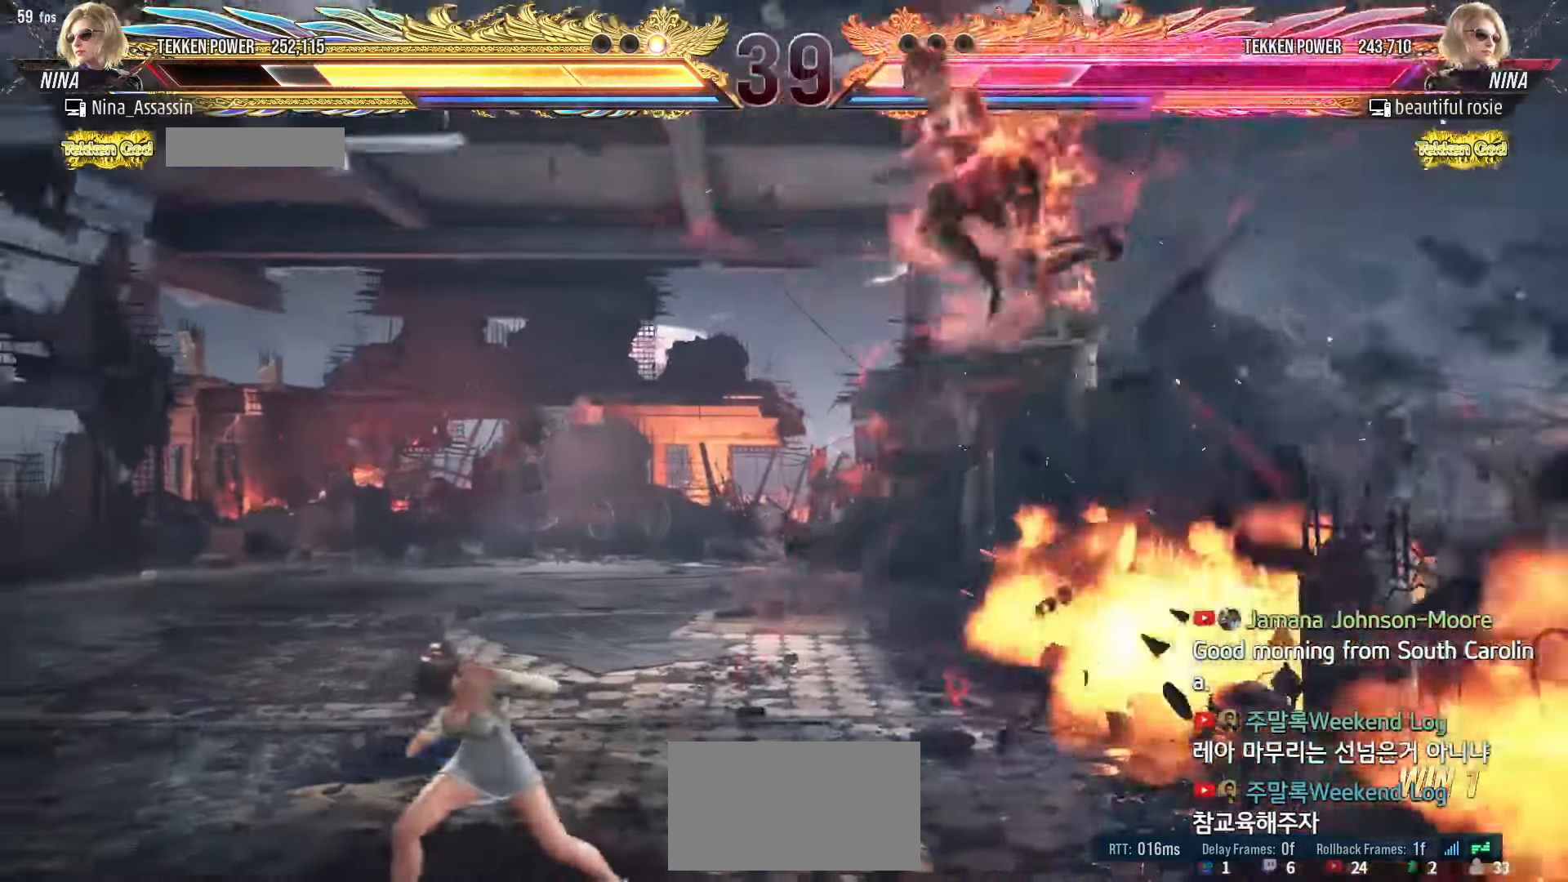
{"dt_ms": 500, "buttons": [], "left_stick": "center", "events": [[267, "left_stick", "down"], [350, "left_stick", "center"]]}
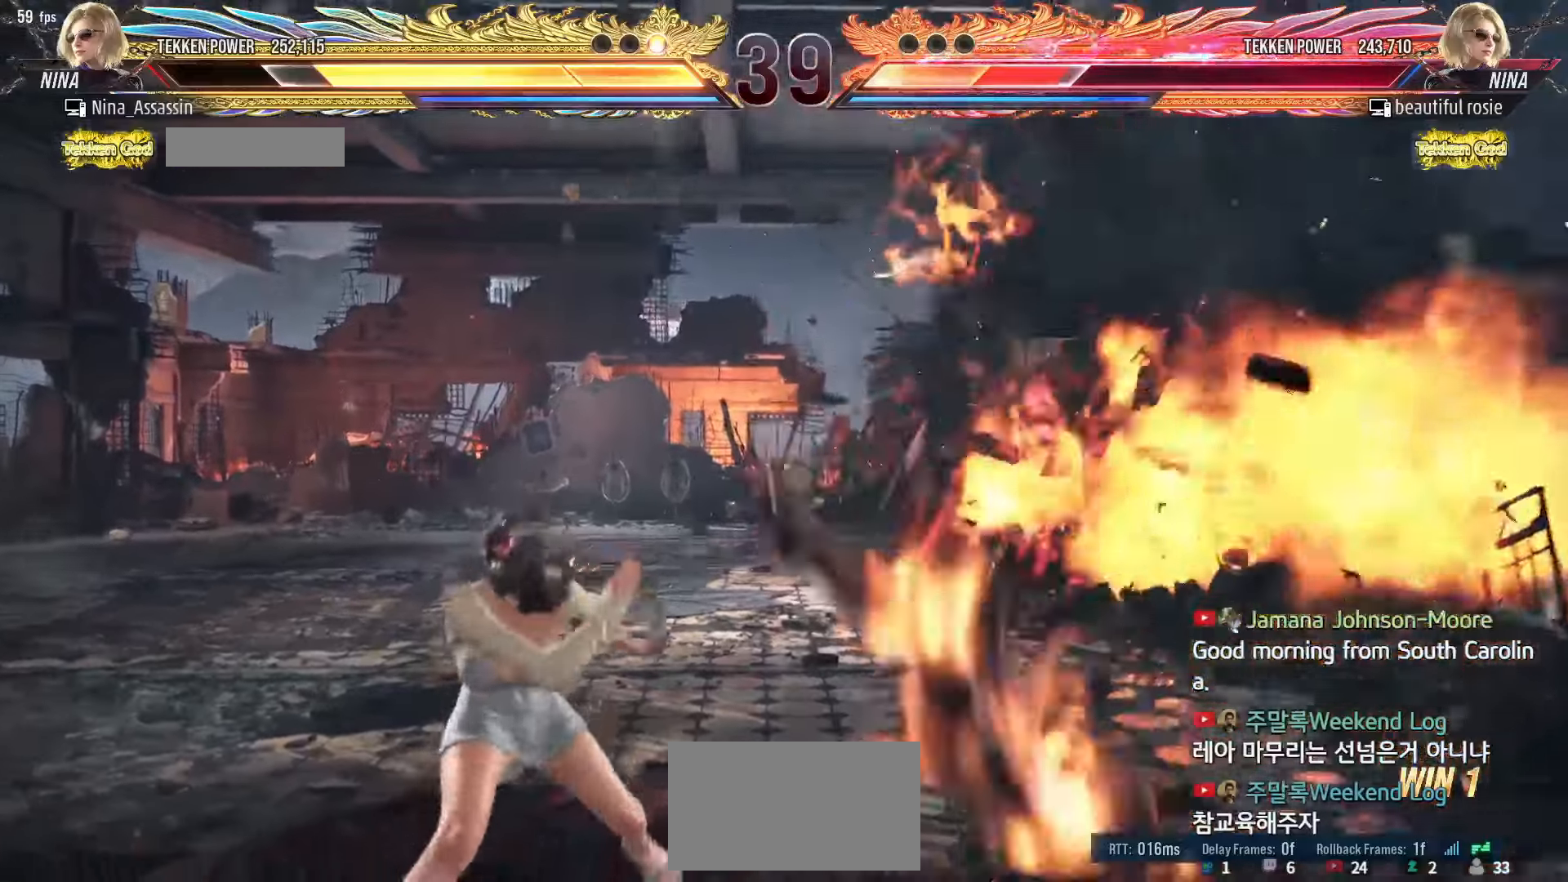
{"dt_ms": 500, "buttons": ["CROSS"], "left_stick": "right"}
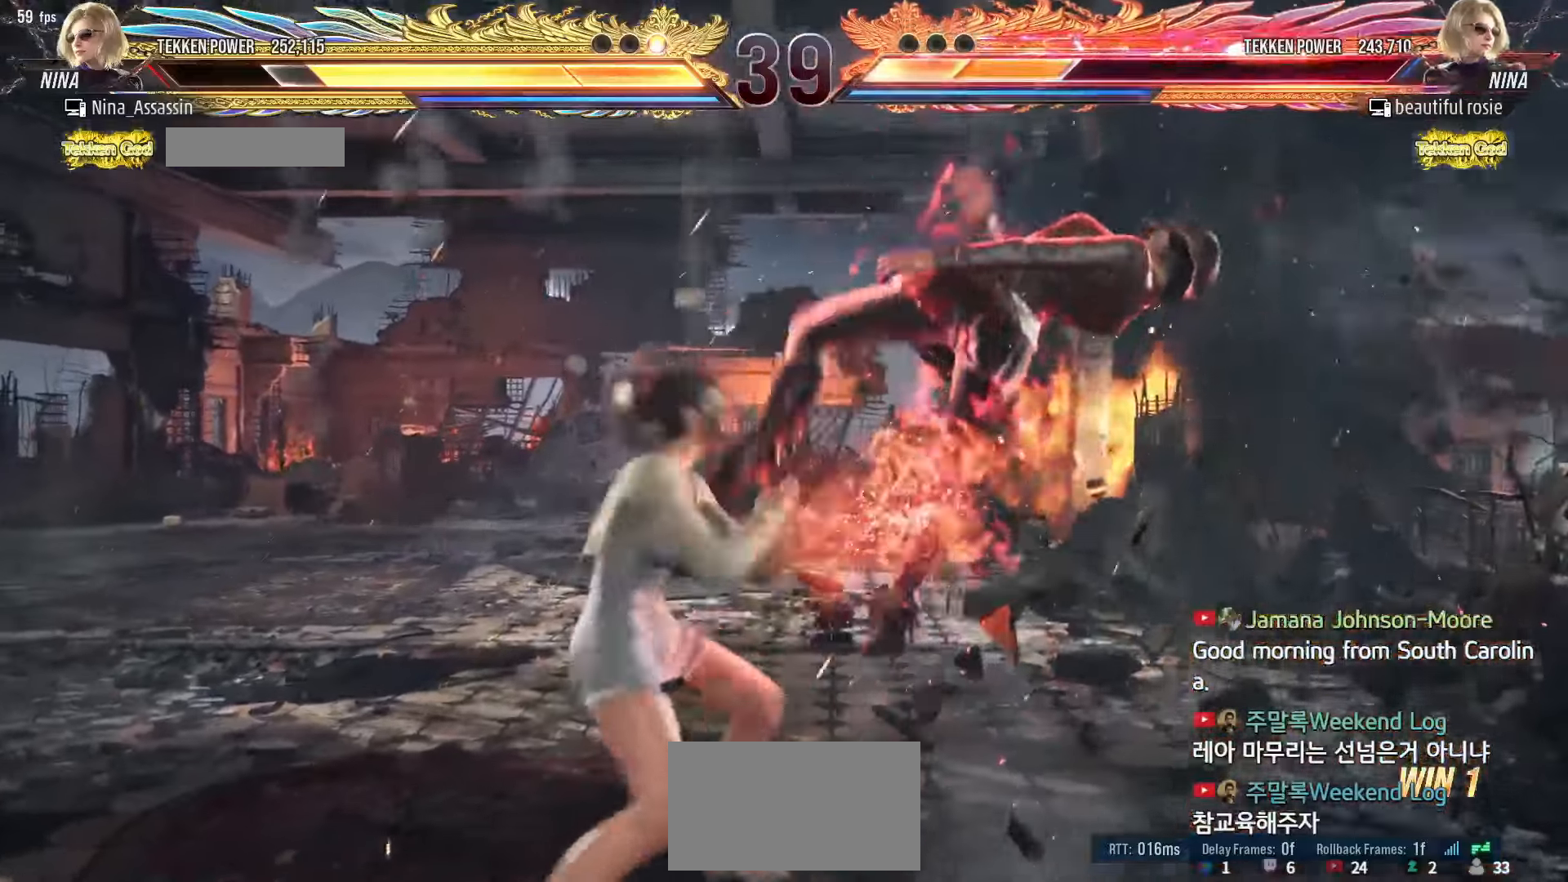
{"dt_ms": 500, "buttons": ["CIRCLE"], "left_stick": "center", "events": [[50, "CROSS", "up"], [67, "left_stick", "center"], [84, "TRIANGLE", "down"], [150, "TRIANGLE", "up"], [250, "CIRCLE", "down"], [300, "CIRCLE", "up"], [334, "CIRCLE", "down"], [367, "CIRCLE", "up"], [417, "CIRCLE", "down"], [467, "CIRCLE", "up"], [500, "CIRCLE", "down"]]}
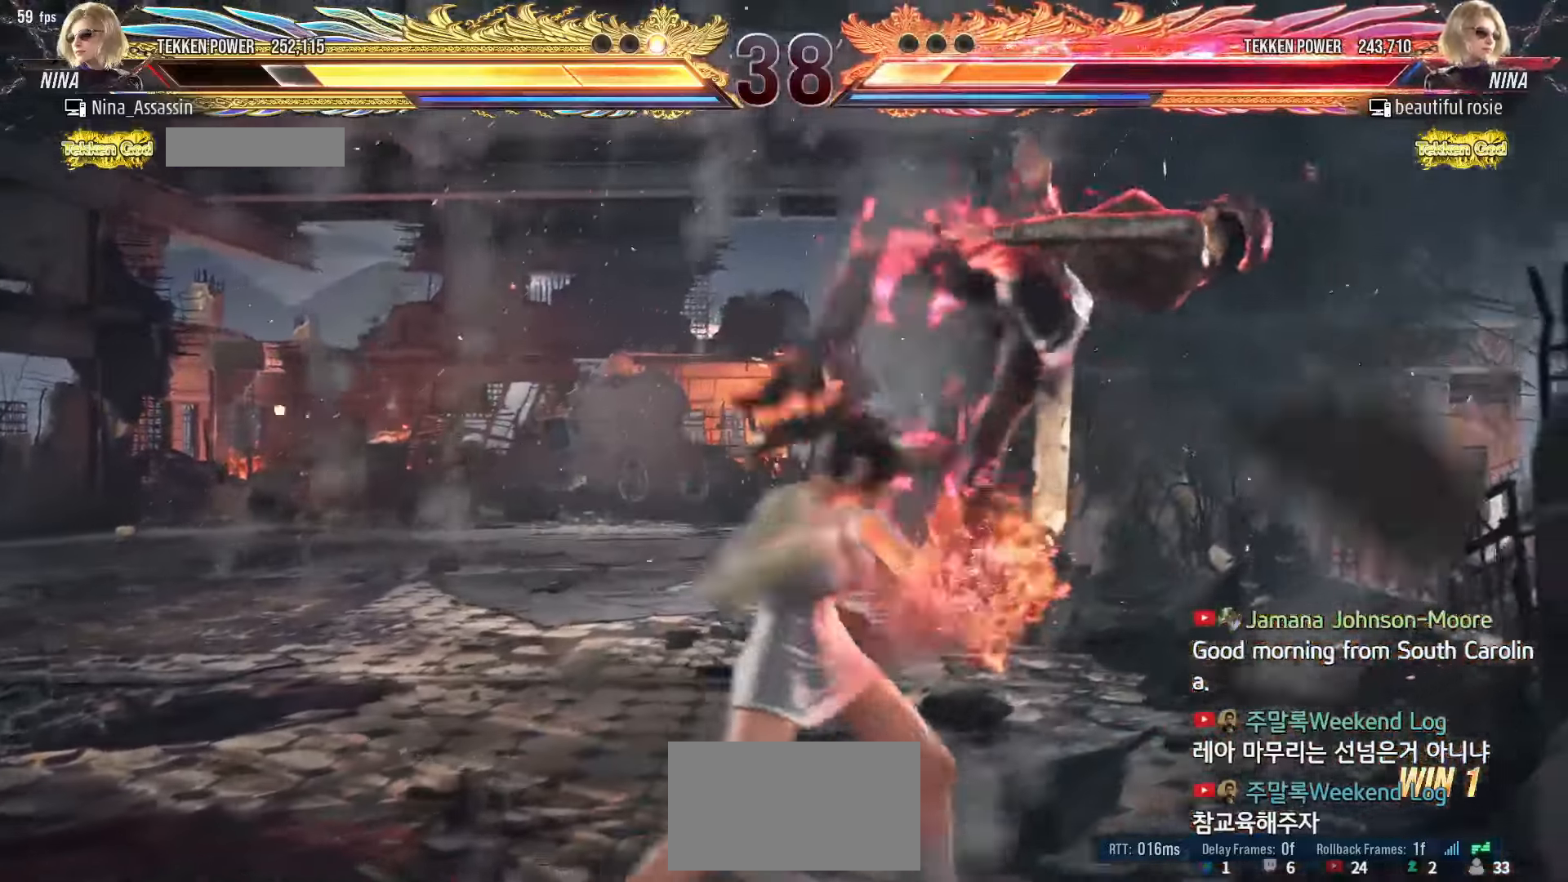
{"dt_ms": 500, "buttons": [], "left_stick": "center", "events": [[34, "CIRCLE", "up"], [84, "CIRCLE", "down"], [117, "CIRCLE", "up"], [167, "CIRCLE", "down"], [200, "CIRCLE", "up"], [234, "CIRCLE", "down"], [284, "CIRCLE", "up"], [317, "CIRCLE", "down"], [367, "CIRCLE", "up"]]}
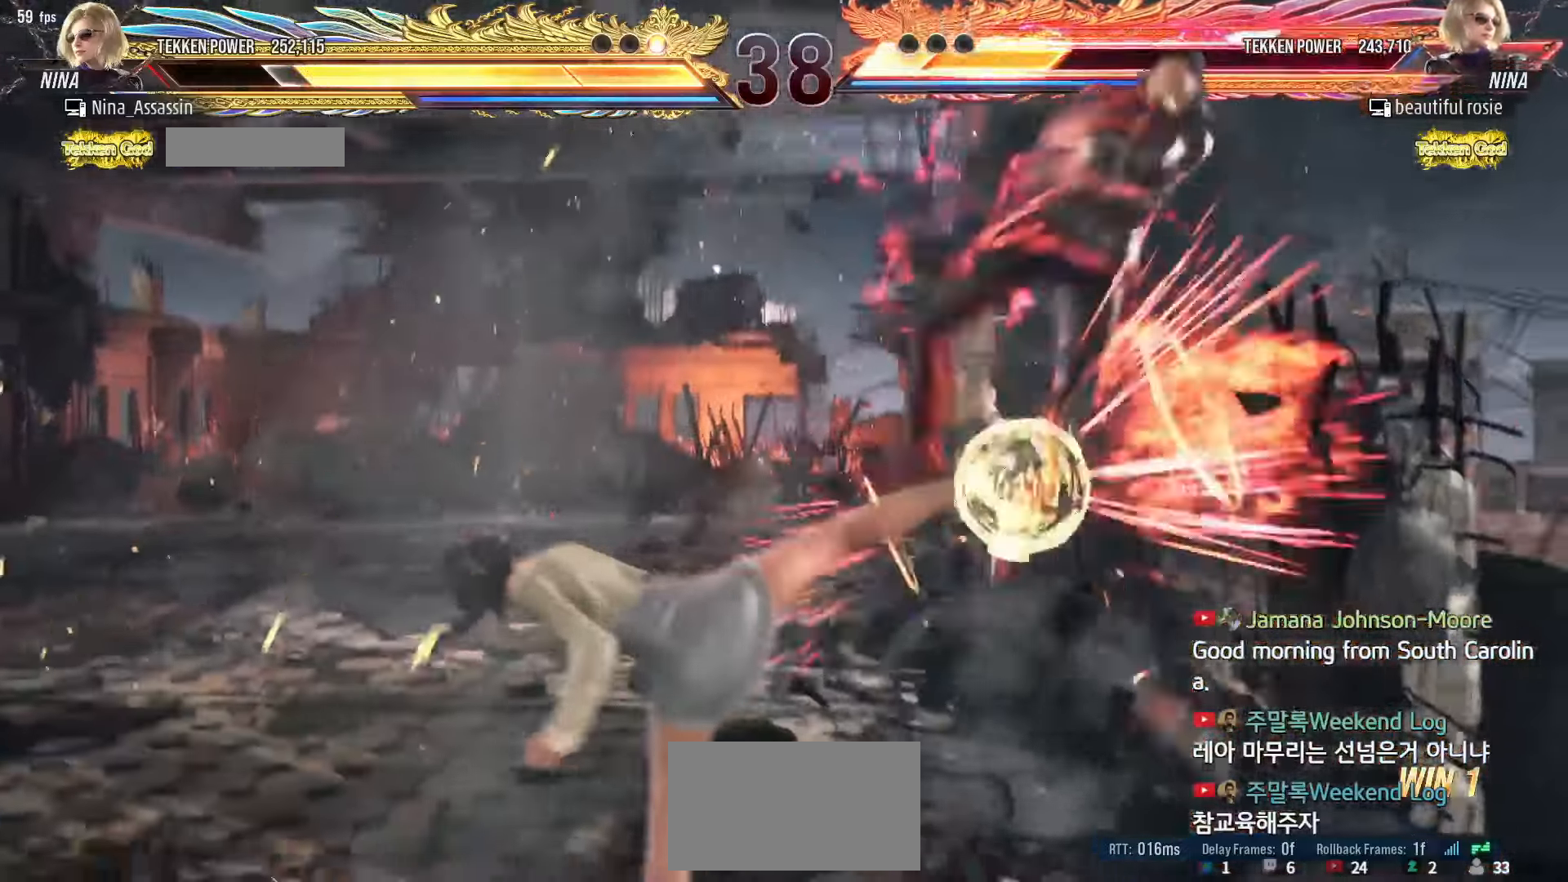
{"dt_ms": 1000, "buttons": [], "left_stick": "left"}
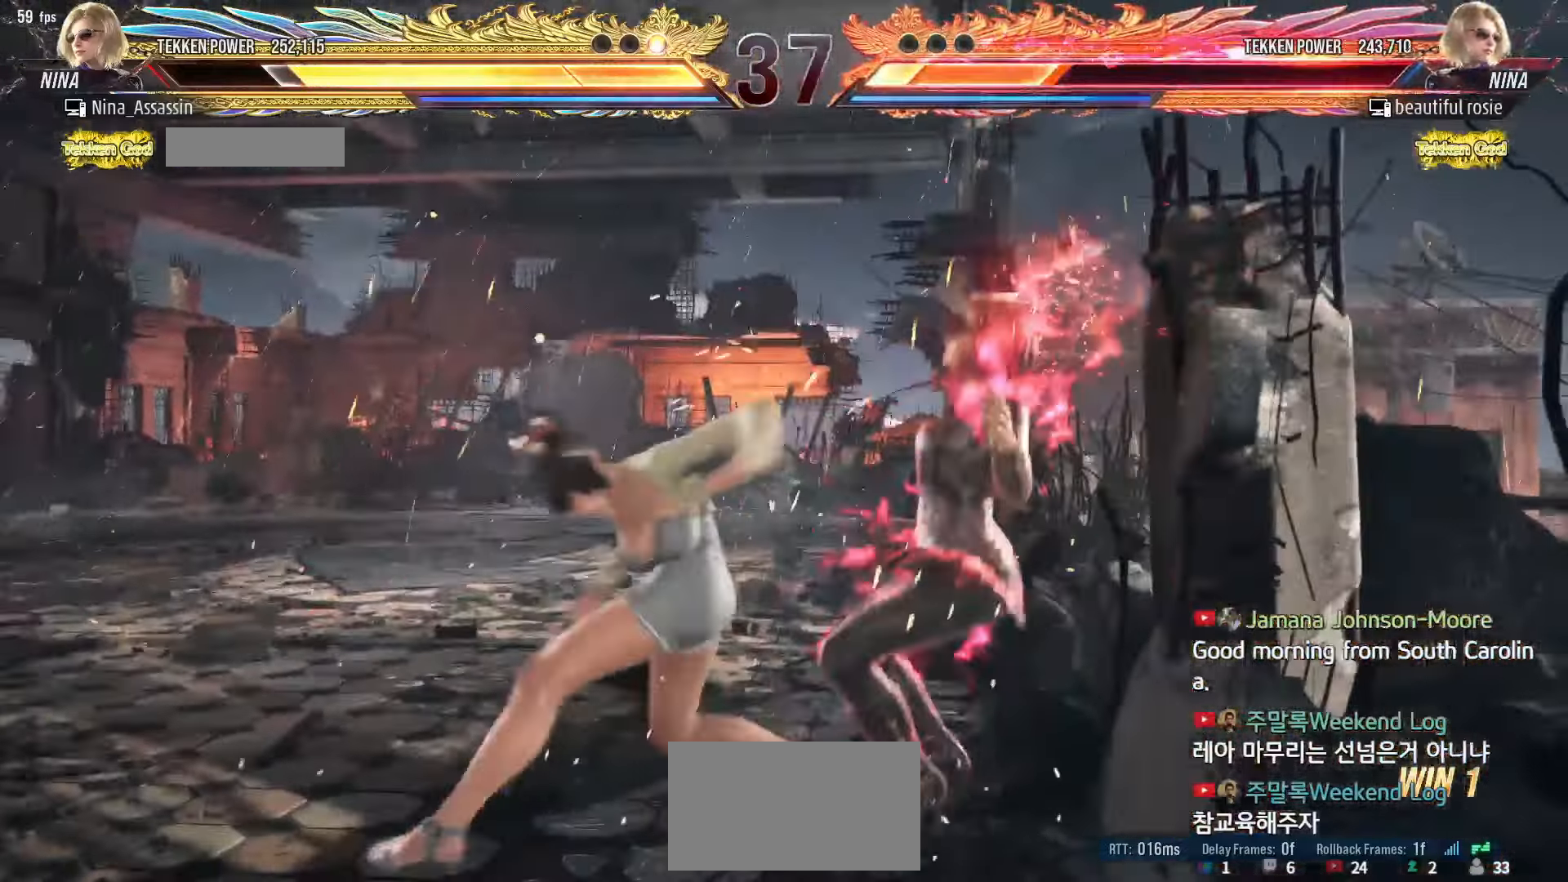
{"dt_ms": 500, "buttons": [], "left_stick": "center", "events": [[84, "left_stick", "center"]]}
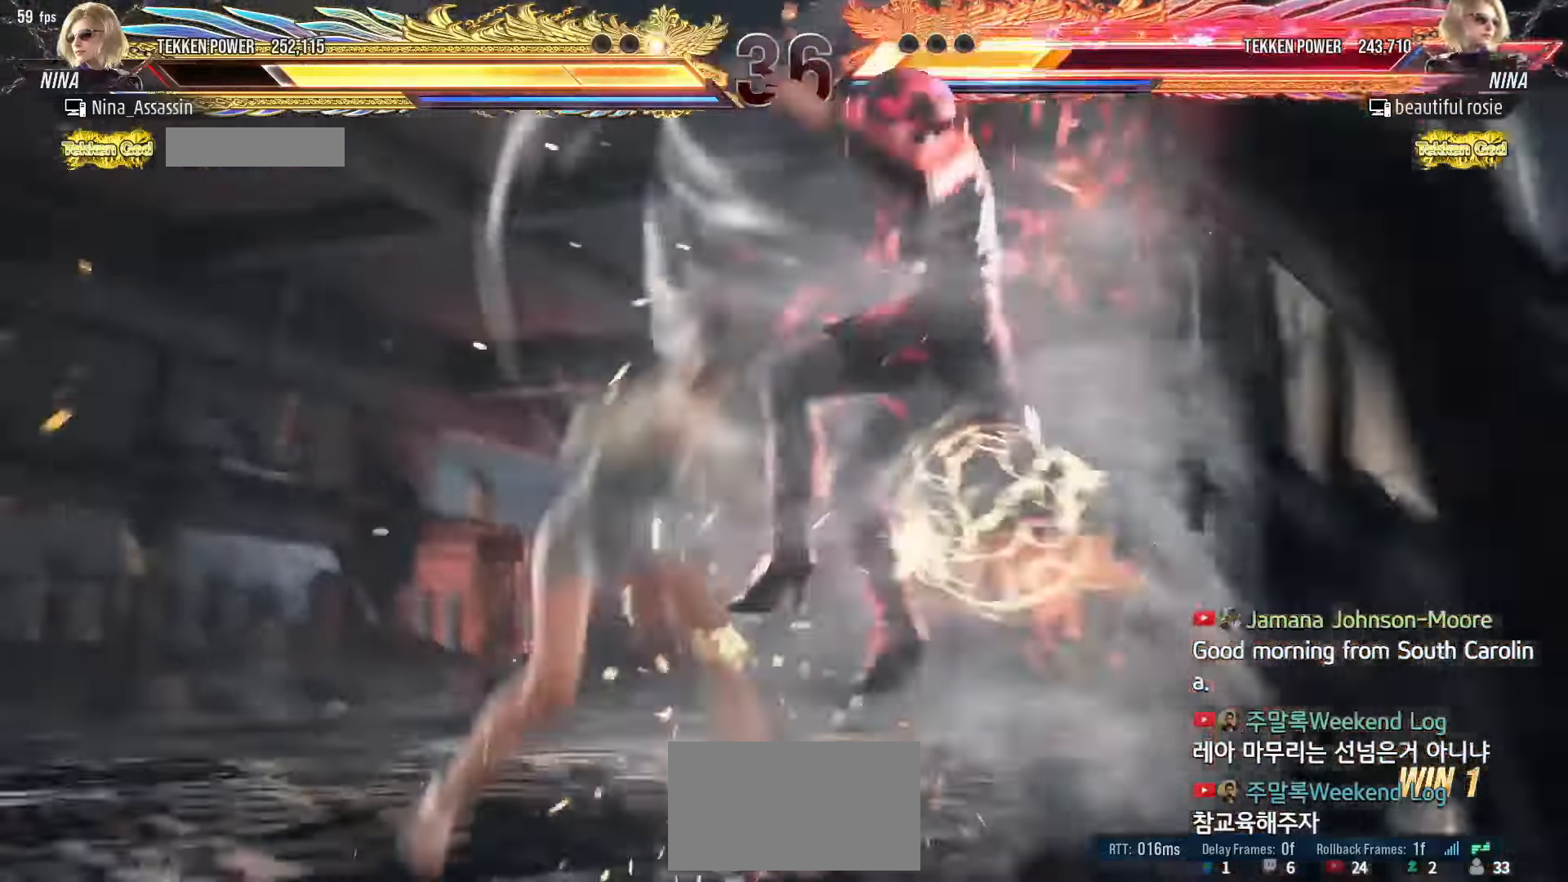
{"dt_ms": 500, "buttons": [], "left_stick": "center", "events": [[417, "SQUARE", "down"], [467, "SQUARE", "up"]]}
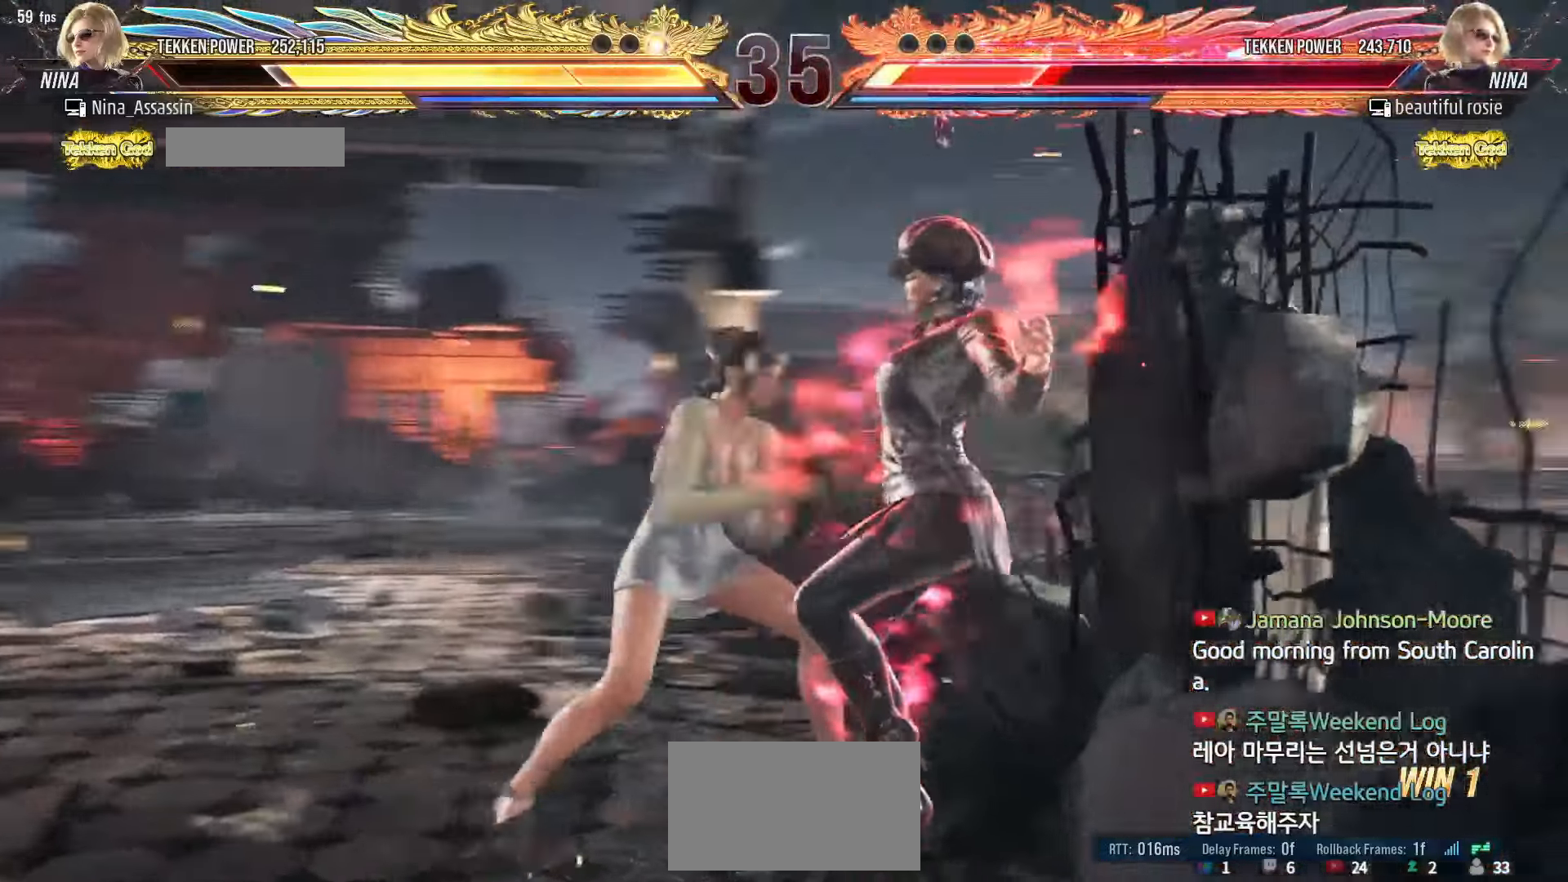
{"dt_ms": 500, "buttons": [], "left_stick": "center", "events": [[117, "left_stick", "left"], [250, "left_stick", "center"], [300, "L1", "down"], [300, "R2", "down"], [317, "L1", "up"], [317, "R2", "up"], [334, "L1", "down"], [334, "R2", "down"], [367, "L1", "up"], [367, "R2", "up"], [400, "L1", "down"], [400, "R2", "down"], [434, "L1", "up"], [434, "R2", "up"]]}
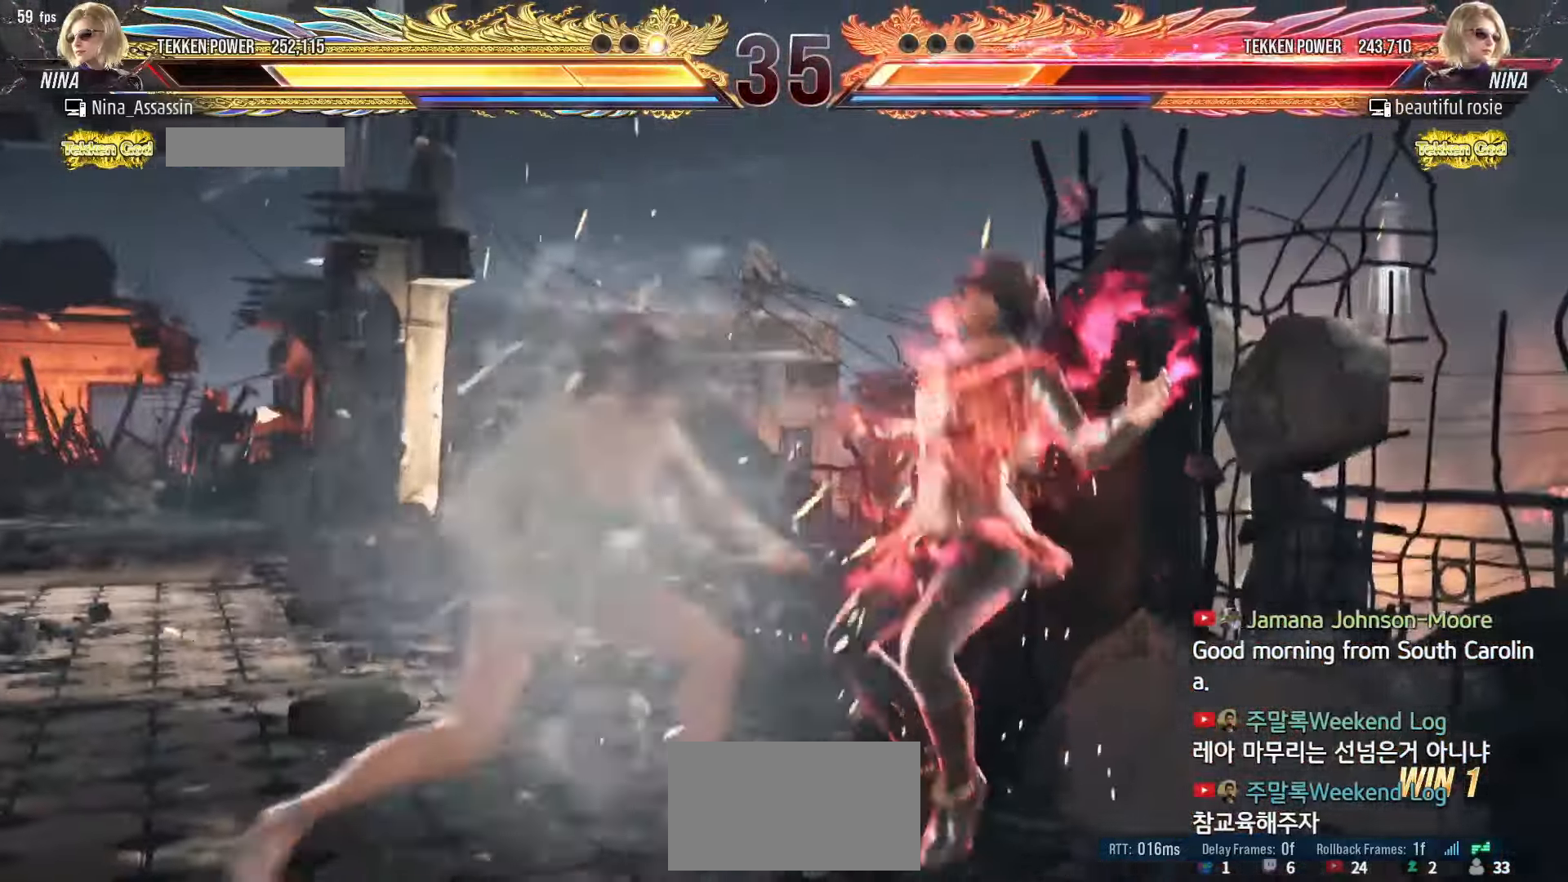
{"dt_ms": 500, "buttons": ["TRIANGLE"], "left_stick": "center", "events": [[134, "TRIANGLE", "down"]]}
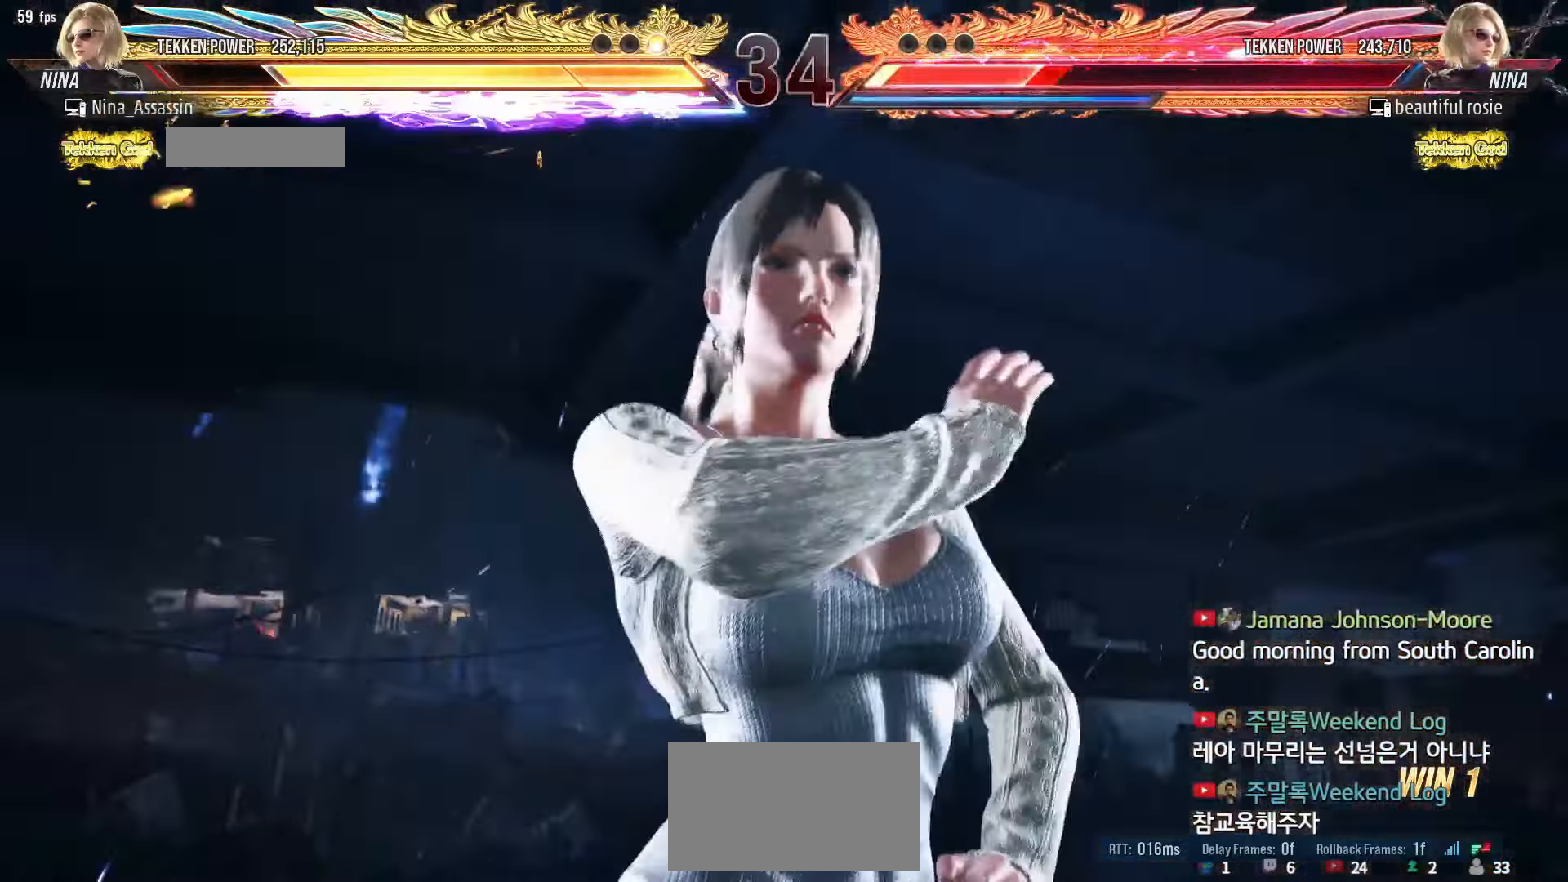
{"dt_ms": 500, "buttons": ["TRIANGLE"], "left_stick": "center"}